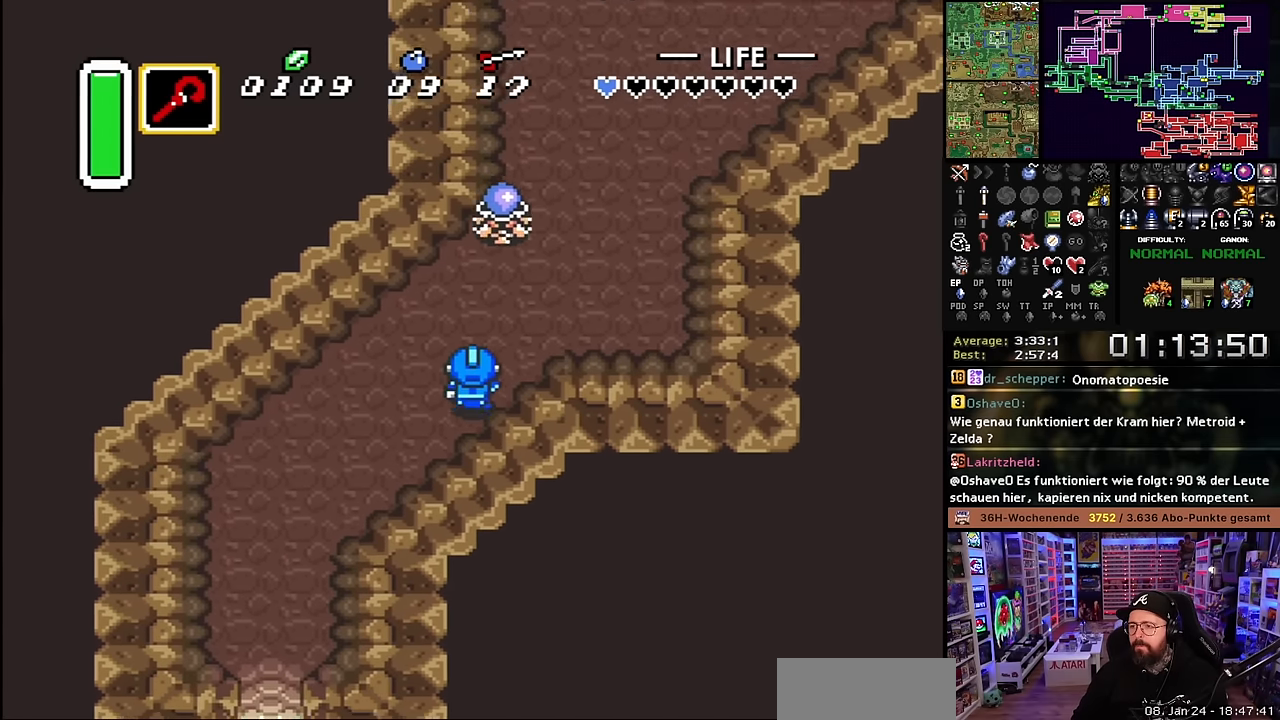
Gameplay with a controller (Nintendo layout); each line is a JSON object with the inputs held at the frame after it. "events" lists button and stick changes between this image and that frame as [ms after this image, input, new state], when the widget could be followed in between. Not read: L3 R3.
{"buttons": ["DPAD_UP", "DPAD_RIGHT"], "events": [[217, "DPAD_UP", "up"], [300, "DPAD_UP", "down"]]}
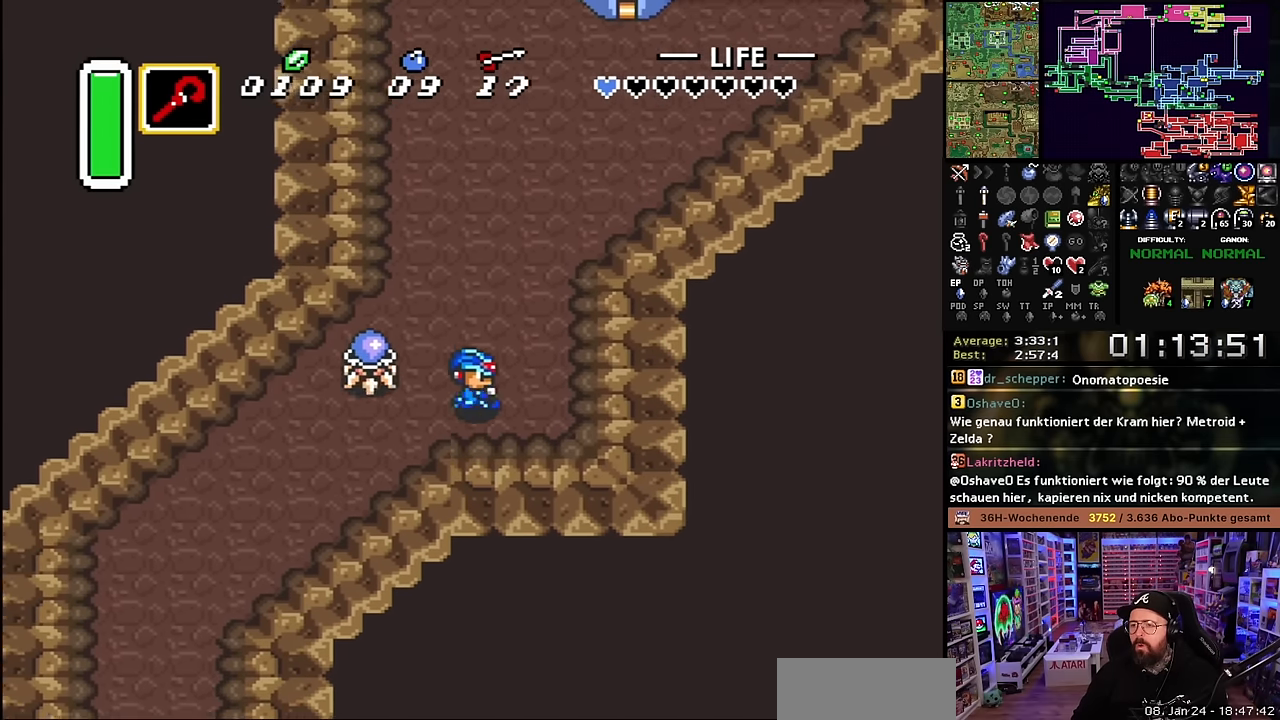
{"buttons": ["DPAD_UP"], "events": [[50, "DPAD_RIGHT", "up"]]}
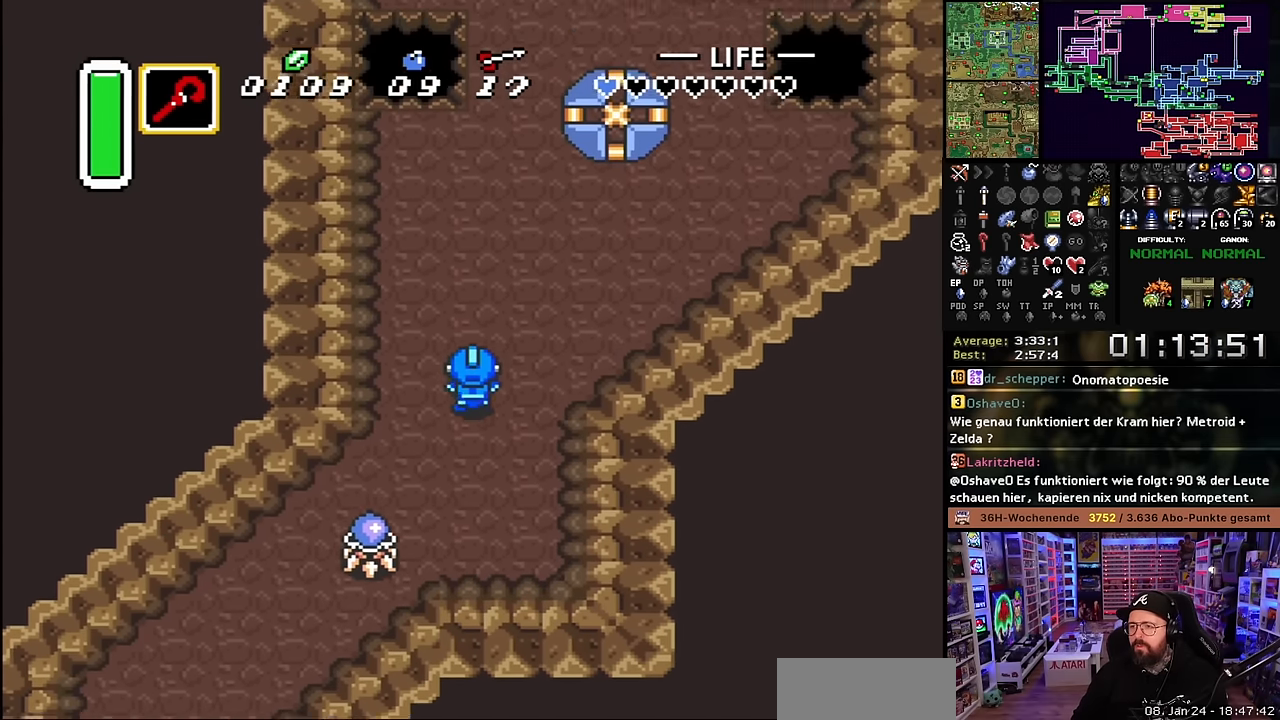
{"buttons": ["DPAD_UP"], "events": [[267, "DPAD_UP", "up"], [267, "Y", "down"], [283, "DPAD_UP", "down"], [283, "Y", "up"]]}
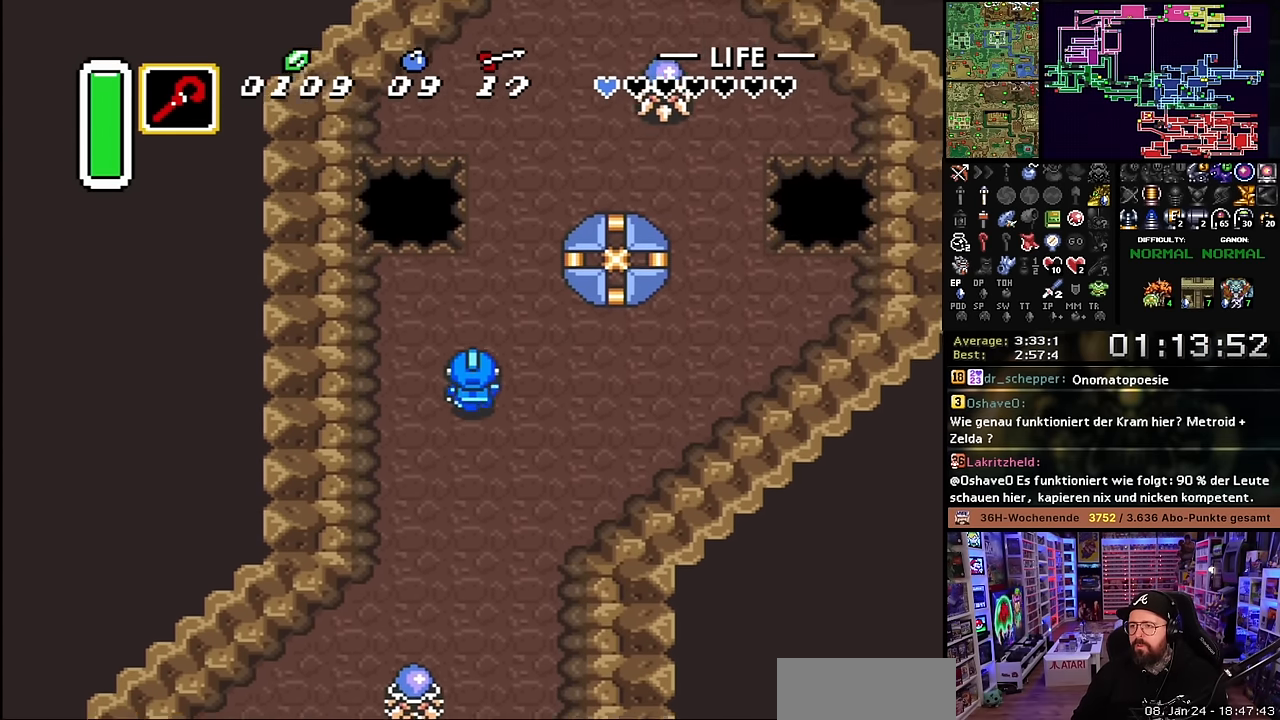
{"buttons": ["DPAD_RIGHT"], "events": [[33, "DPAD_RIGHT", "down"], [133, "DPAD_UP", "up"]]}
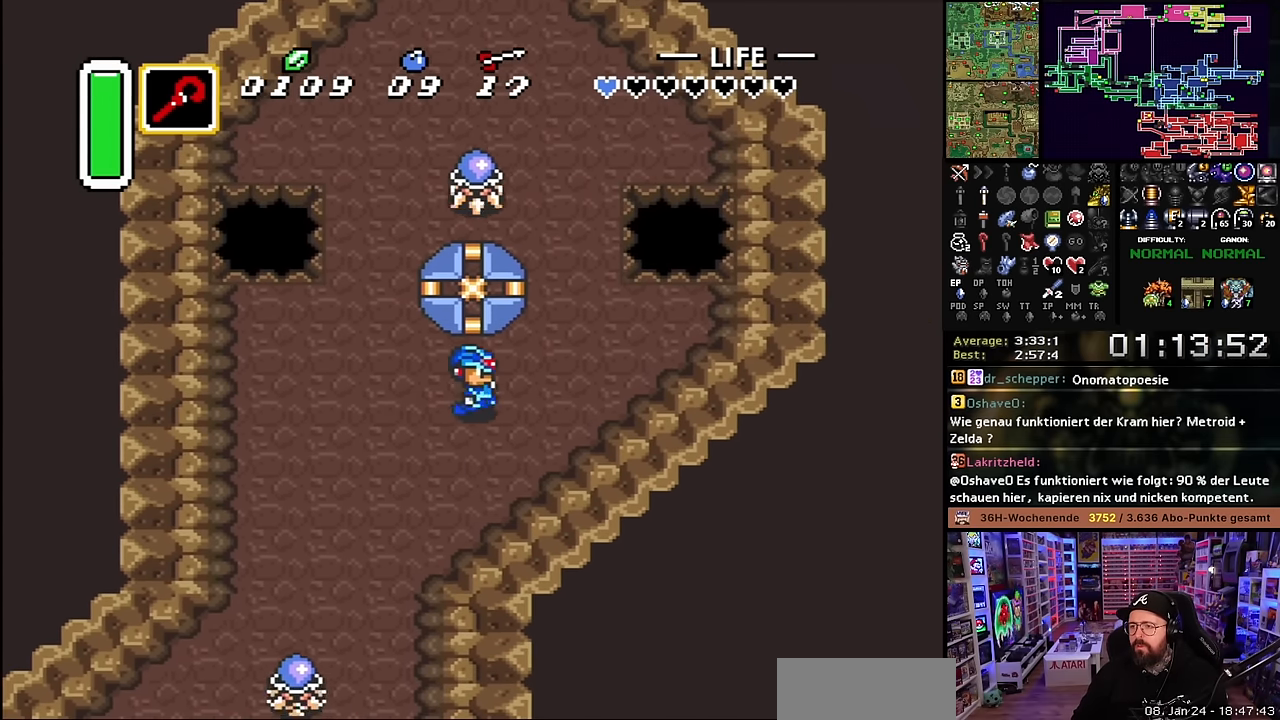
{"buttons": ["DPAD_UP"], "events": [[250, "DPAD_UP", "down"], [317, "DPAD_RIGHT", "up"]]}
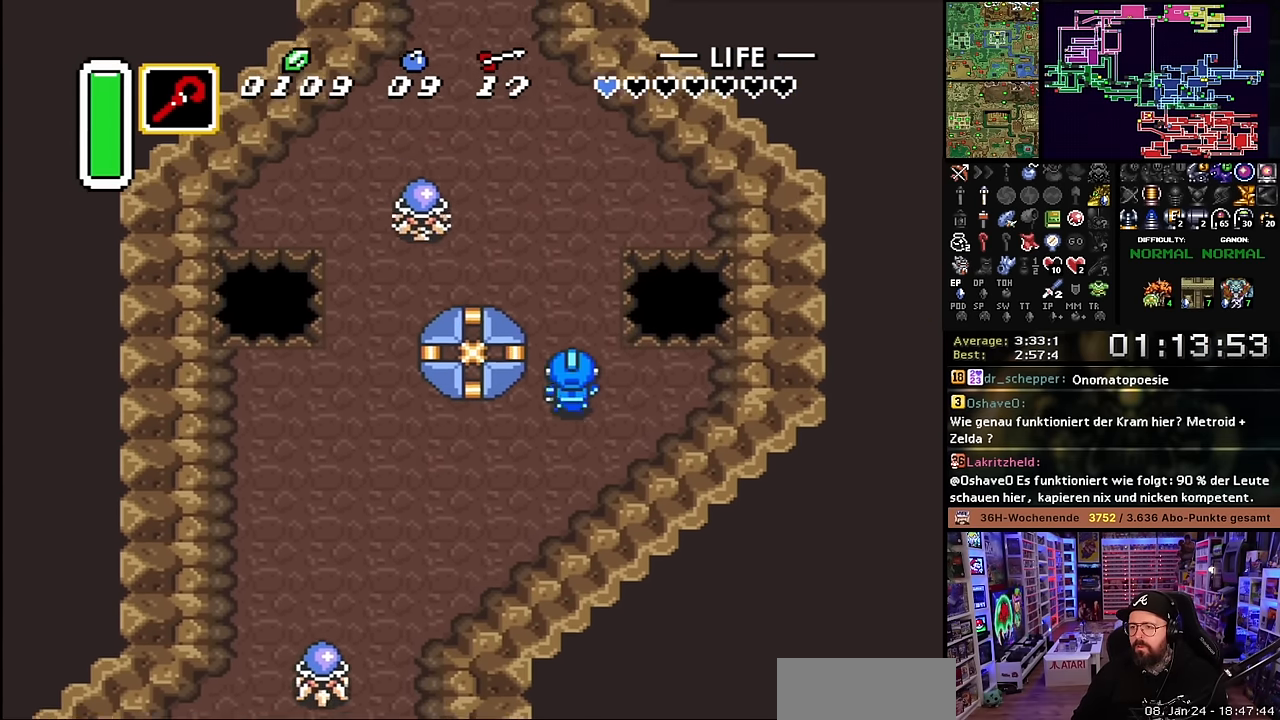
{"buttons": ["L1", "DPAD_UP"], "events": [[450, "L1", "down"]]}
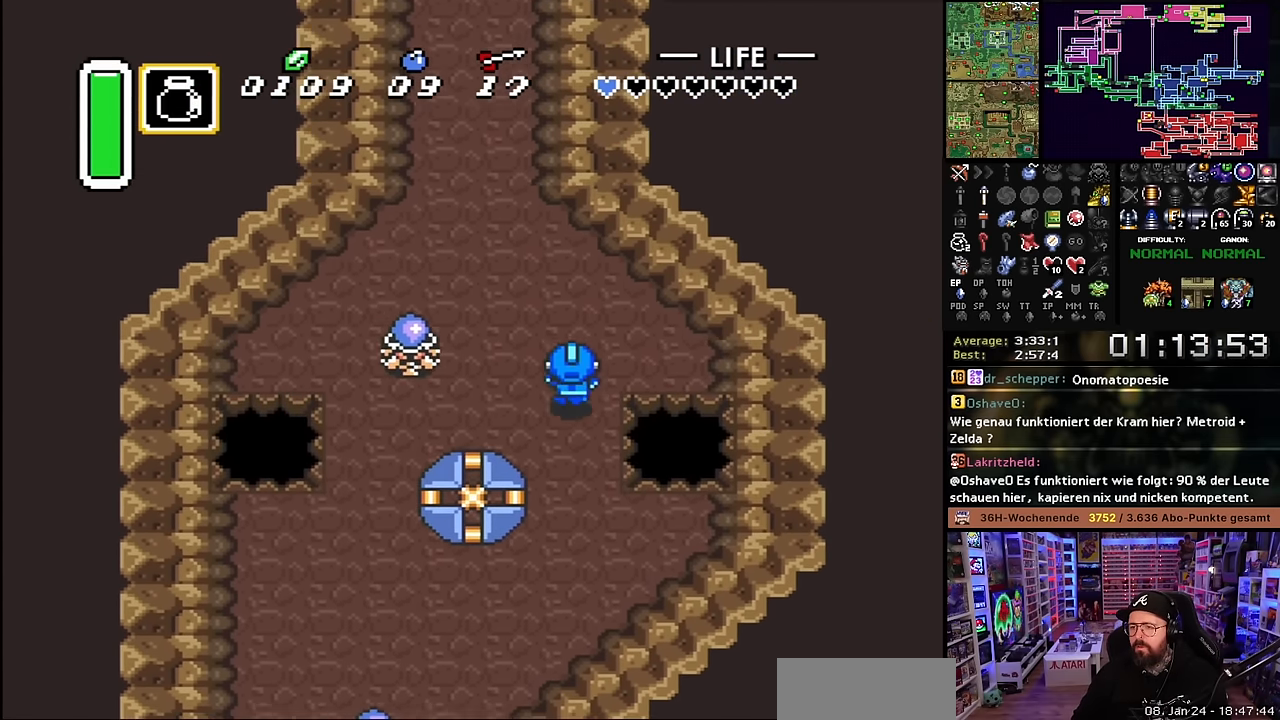
{"buttons": ["DPAD_UP", "DPAD_LEFT"], "events": [[33, "L1", "up"], [267, "L1", "down"], [317, "L1", "up"], [417, "DPAD_LEFT", "down"]]}
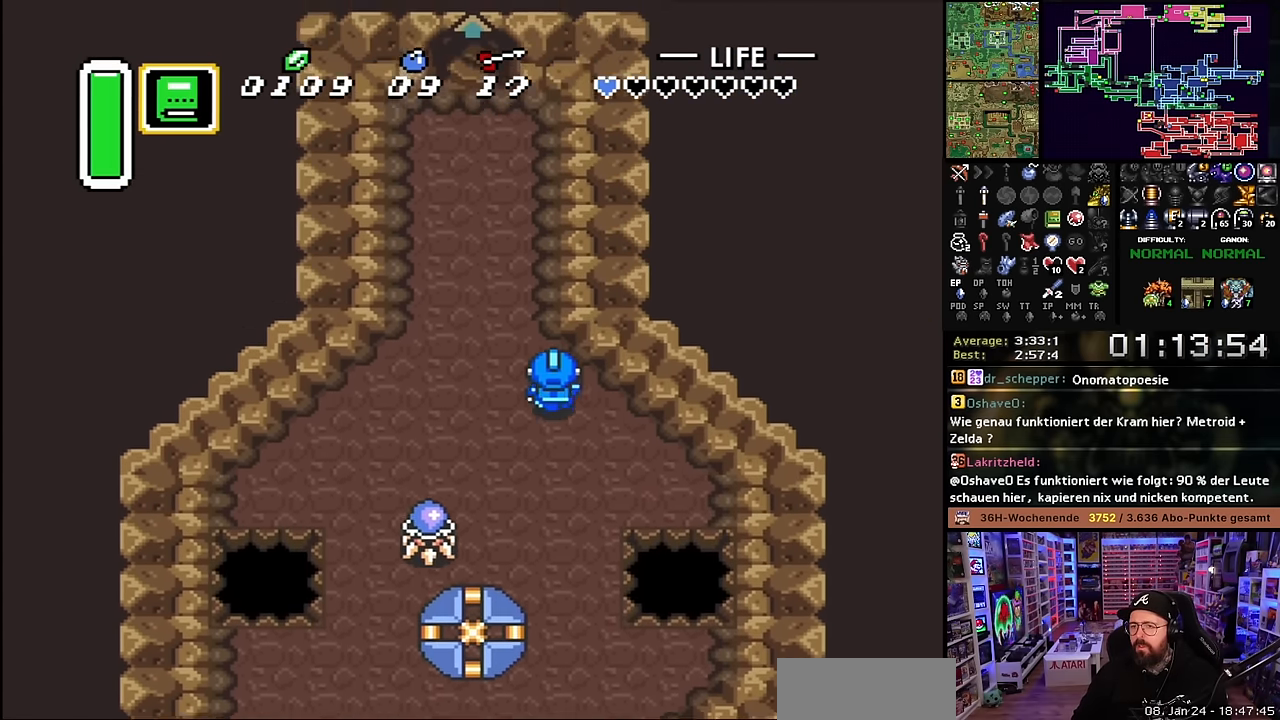
{"buttons": ["DPAD_UP"], "events": [[167, "L1", "down"], [217, "L1", "up"], [283, "DPAD_LEFT", "up"], [483, "B", "down"], [483, "DPAD_UP", "up"], [500, "B", "up"], [500, "DPAD_UP", "down"]]}
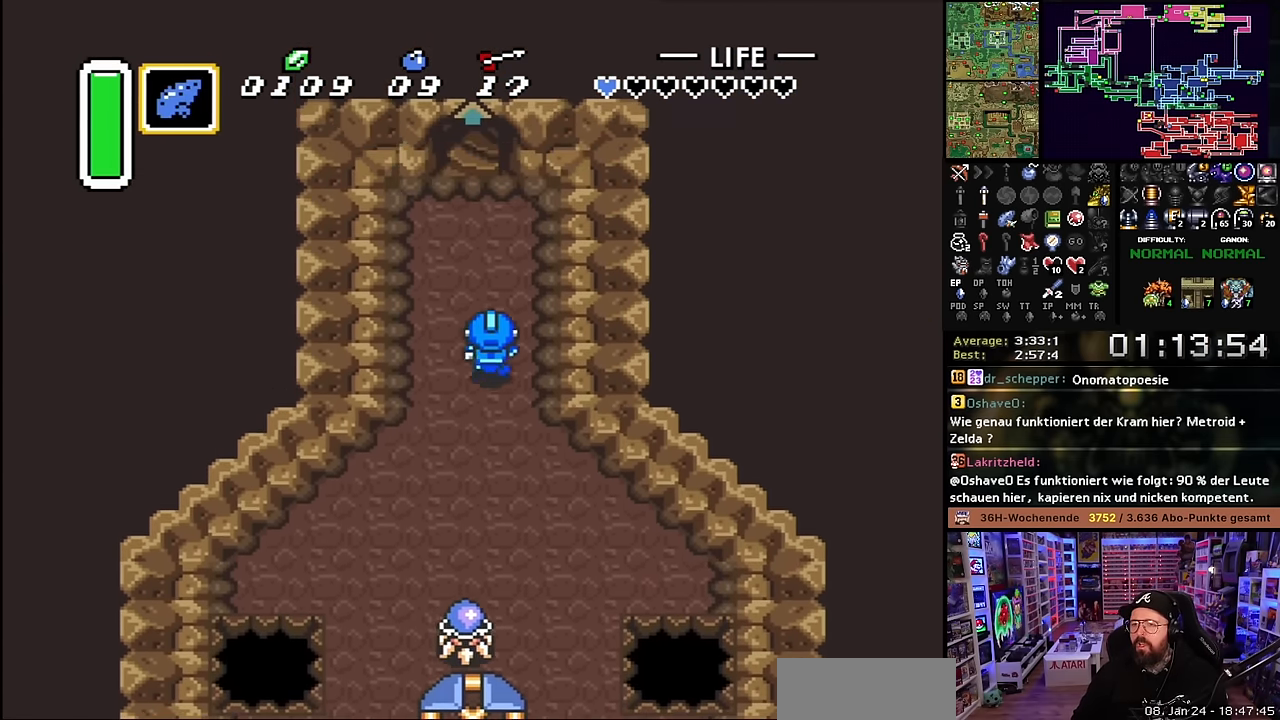
{"buttons": ["L1", "DPAD_UP"], "events": [[83, "L1", "down"], [200, "L1", "up"], [400, "DPAD_UP", "up"], [417, "DPAD_LEFT", "down"], [417, "DPAD_UP", "down"], [450, "DPAD_LEFT", "up"], [450, "L1", "down"]]}
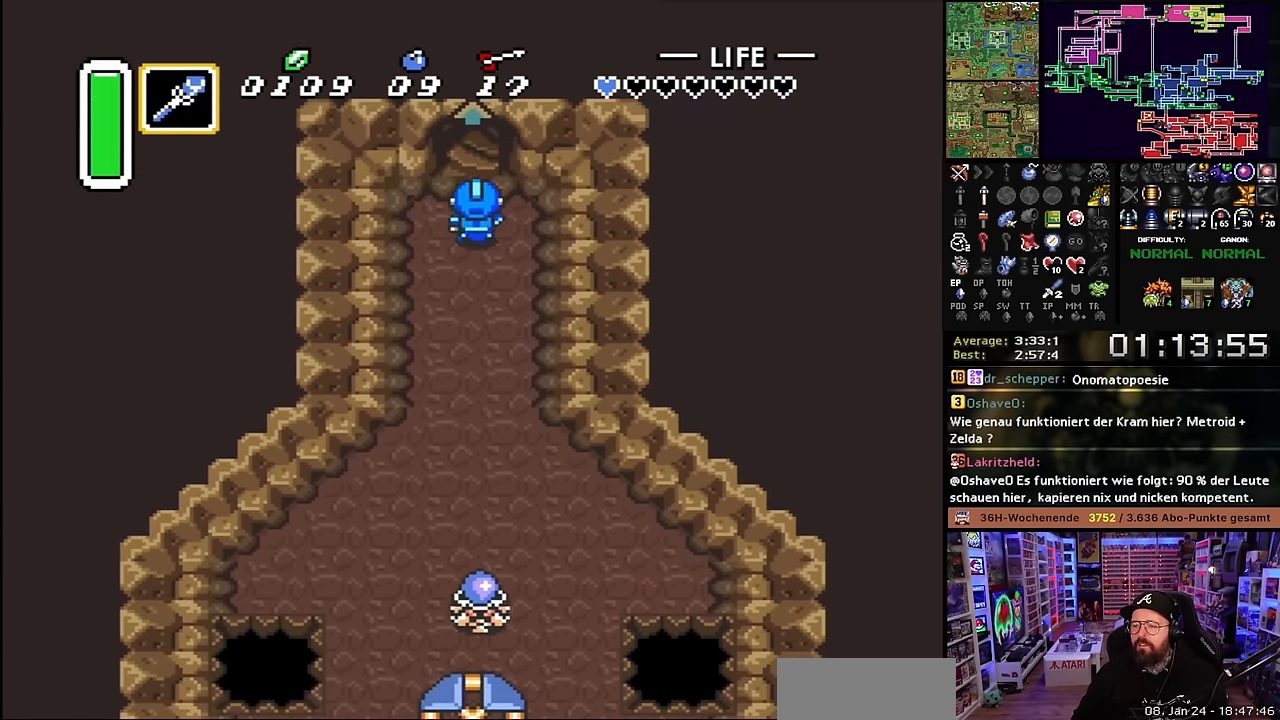
{"buttons": ["DPAD_UP"], "events": [[100, "L1", "up"]]}
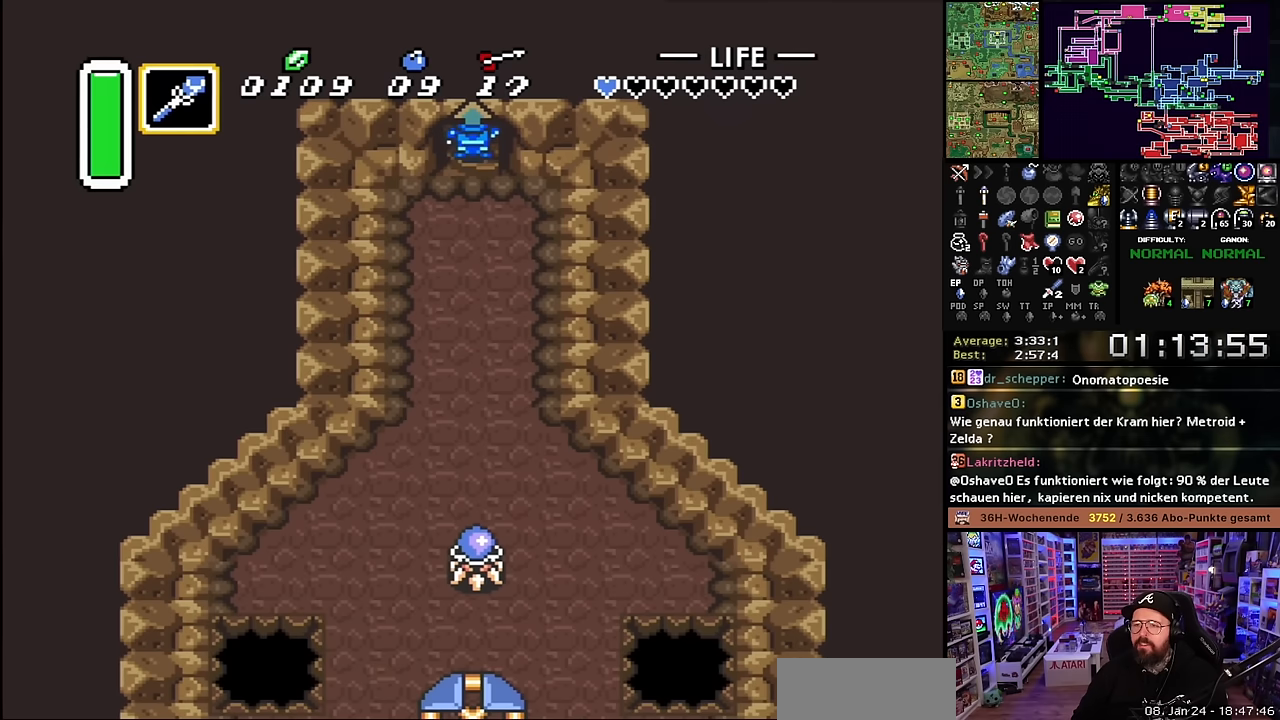
{"buttons": ["DPAD_UP"], "events": []}
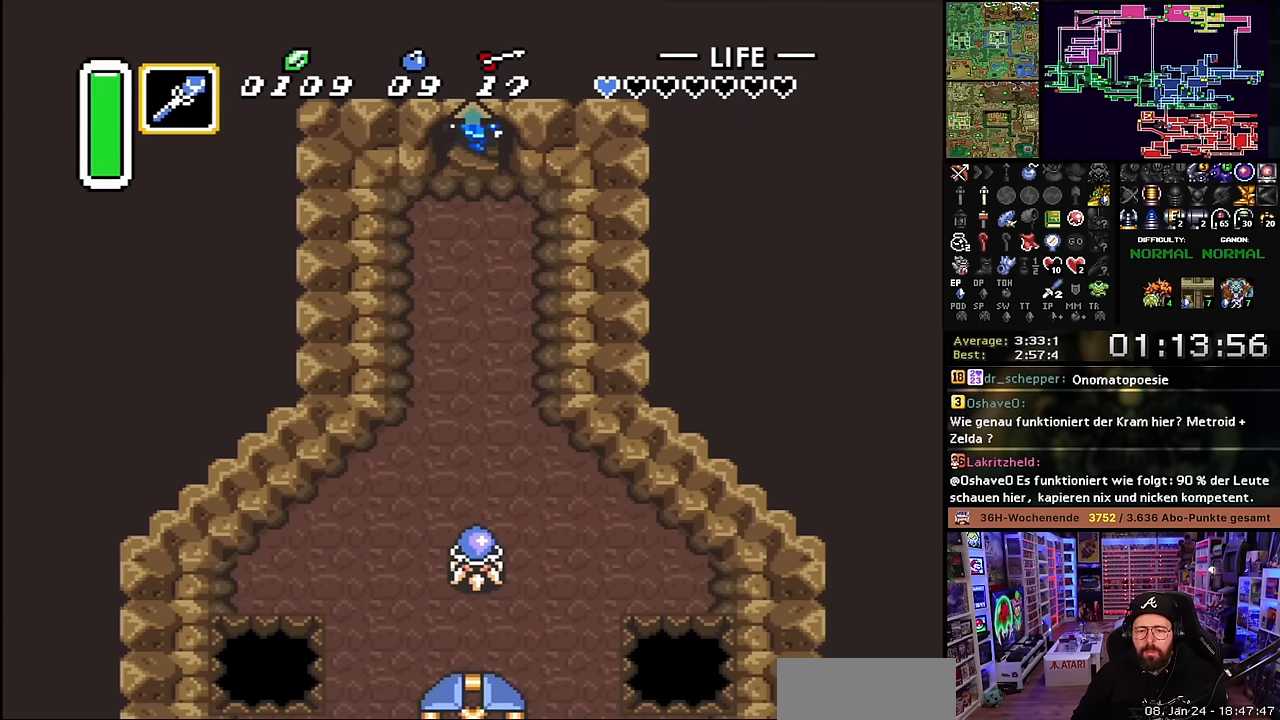
{"buttons": [], "events": [[200, "DPAD_UP", "up"]]}
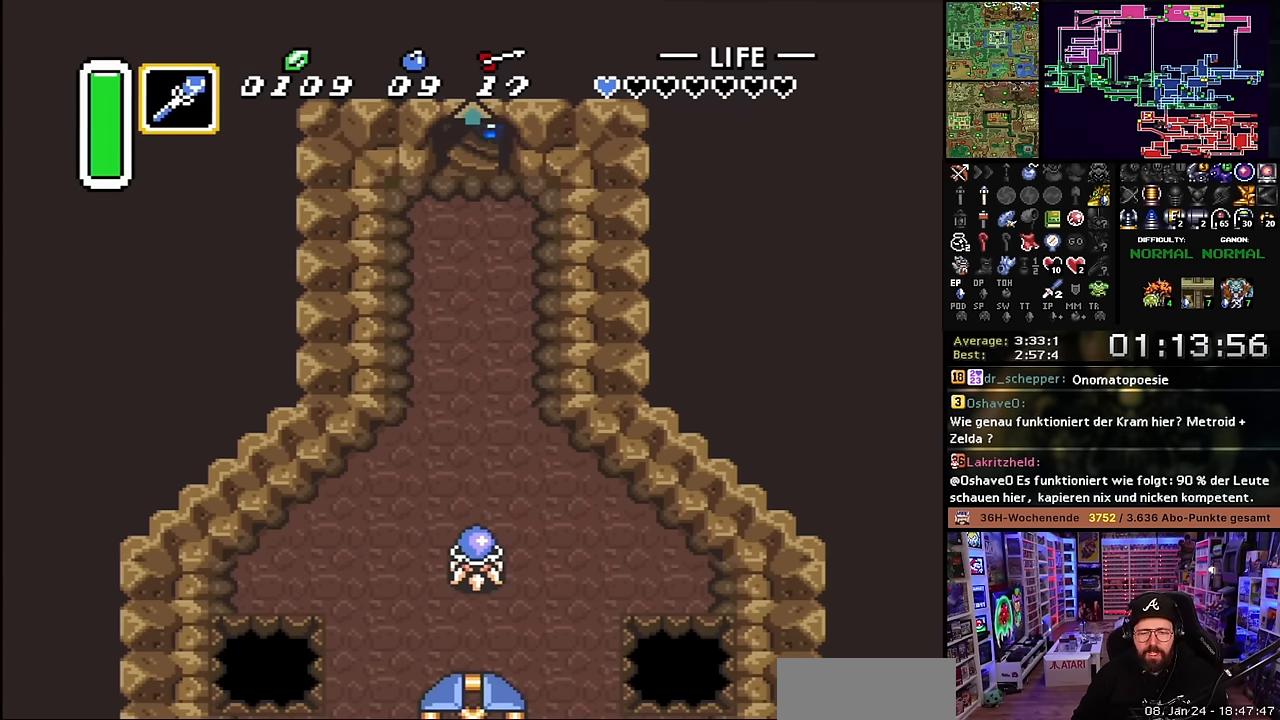
{"buttons": [], "events": []}
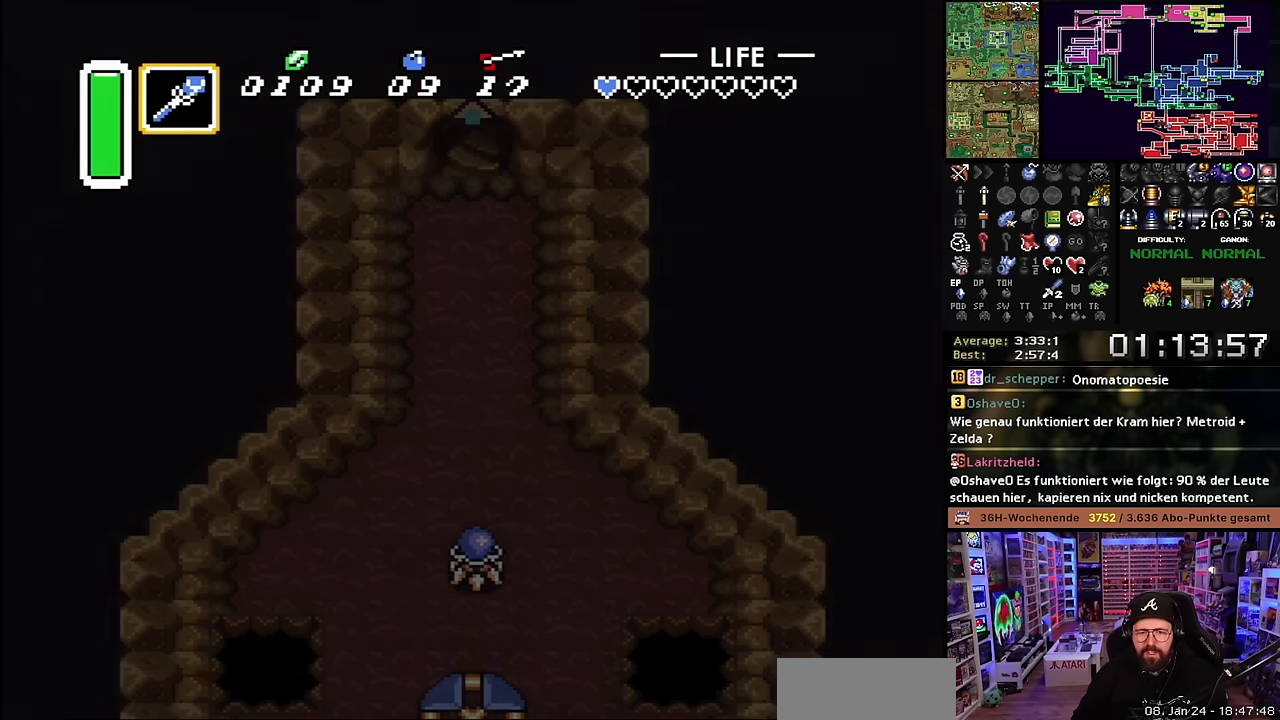
{"buttons": [], "events": []}
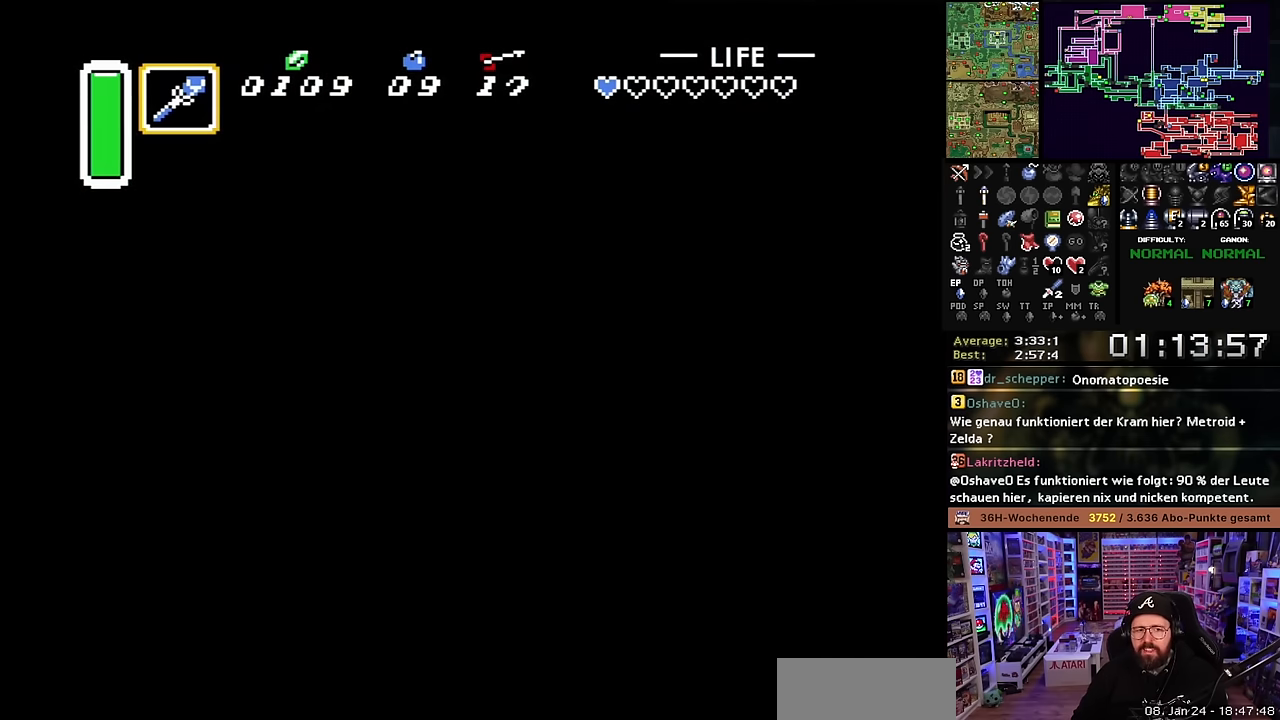
{"buttons": ["A"], "events": [[217, "A", "down"], [333, "A", "up"], [400, "A", "down"]]}
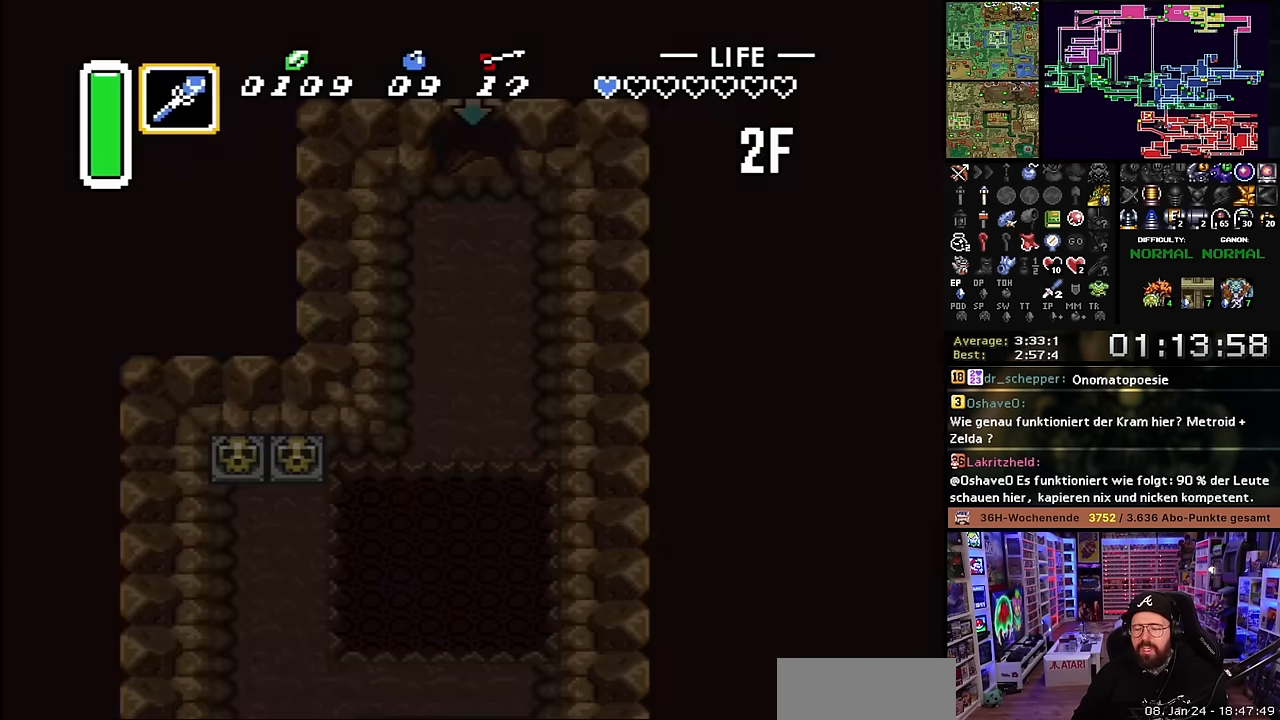
{"buttons": ["A"], "events": [[17, "A", "up"], [83, "A", "down"], [183, "A", "up"], [300, "A", "down"], [417, "A", "up"], [483, "A", "down"]]}
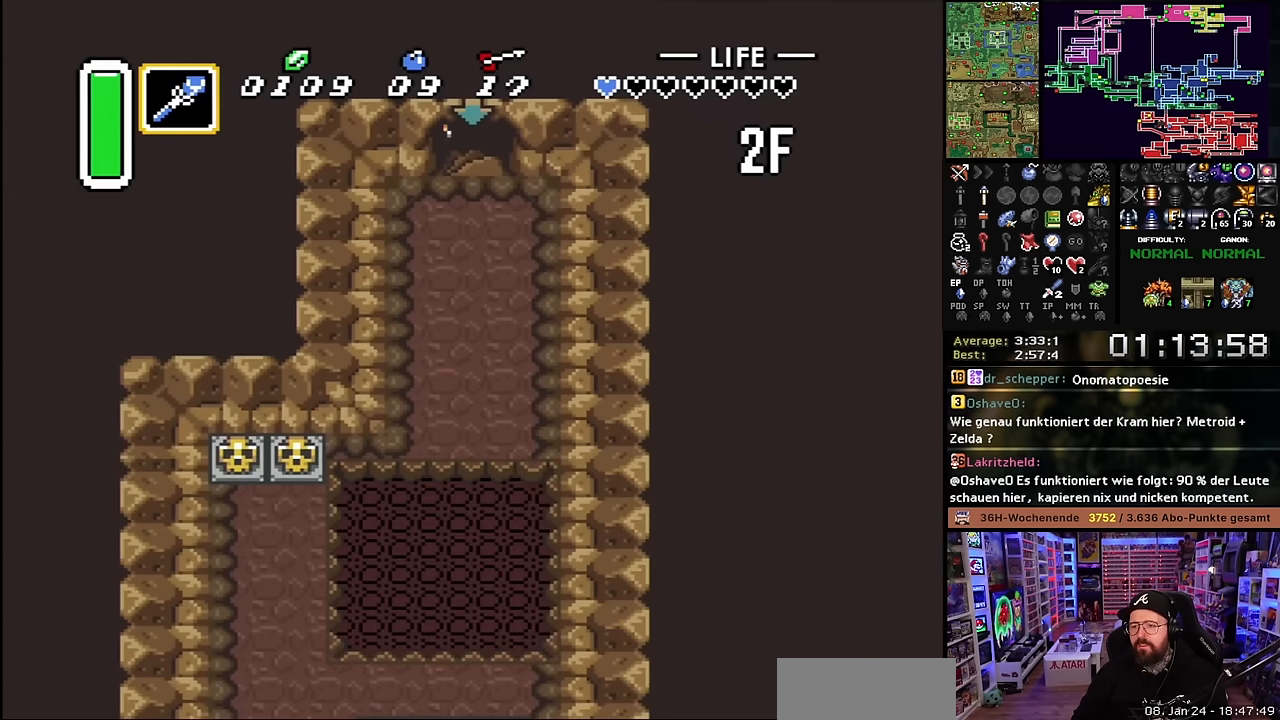
{"buttons": [], "events": [[83, "A", "up"], [167, "A", "down"], [283, "A", "up"], [367, "A", "down"], [483, "A", "up"]]}
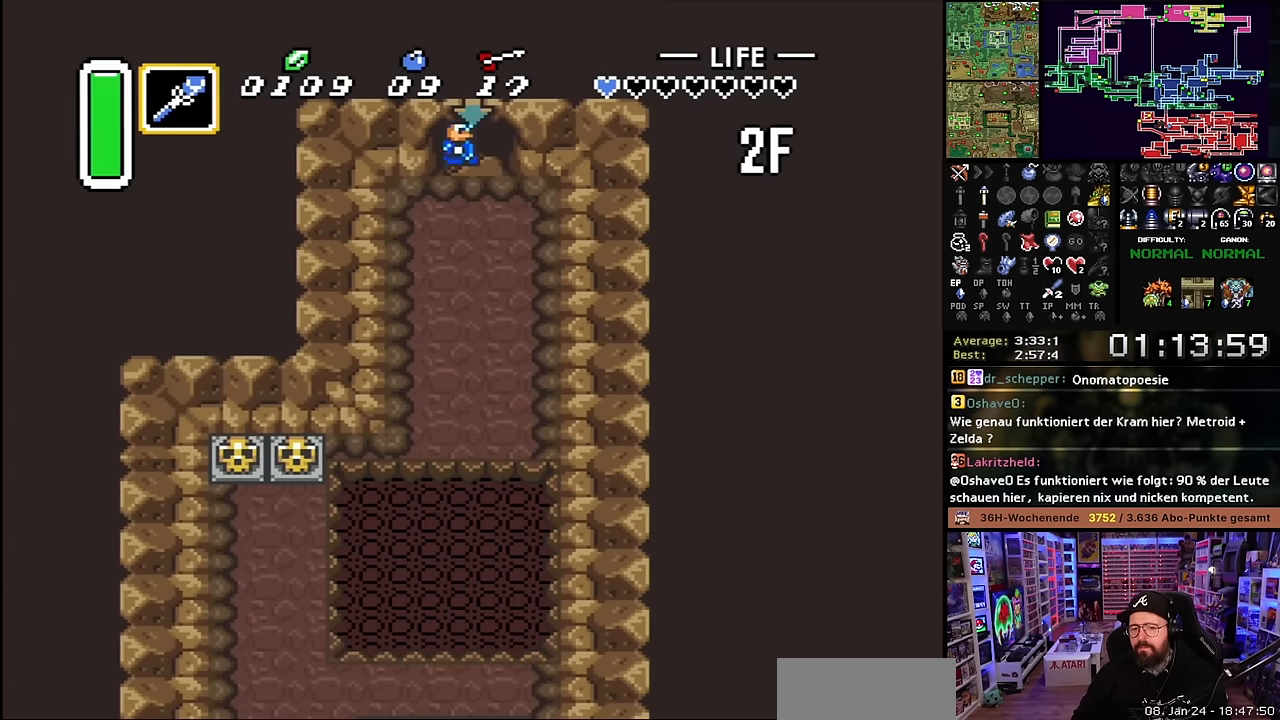
{"buttons": [], "events": [[67, "A", "down"], [183, "A", "up"], [250, "A", "down"], [383, "A", "up"]]}
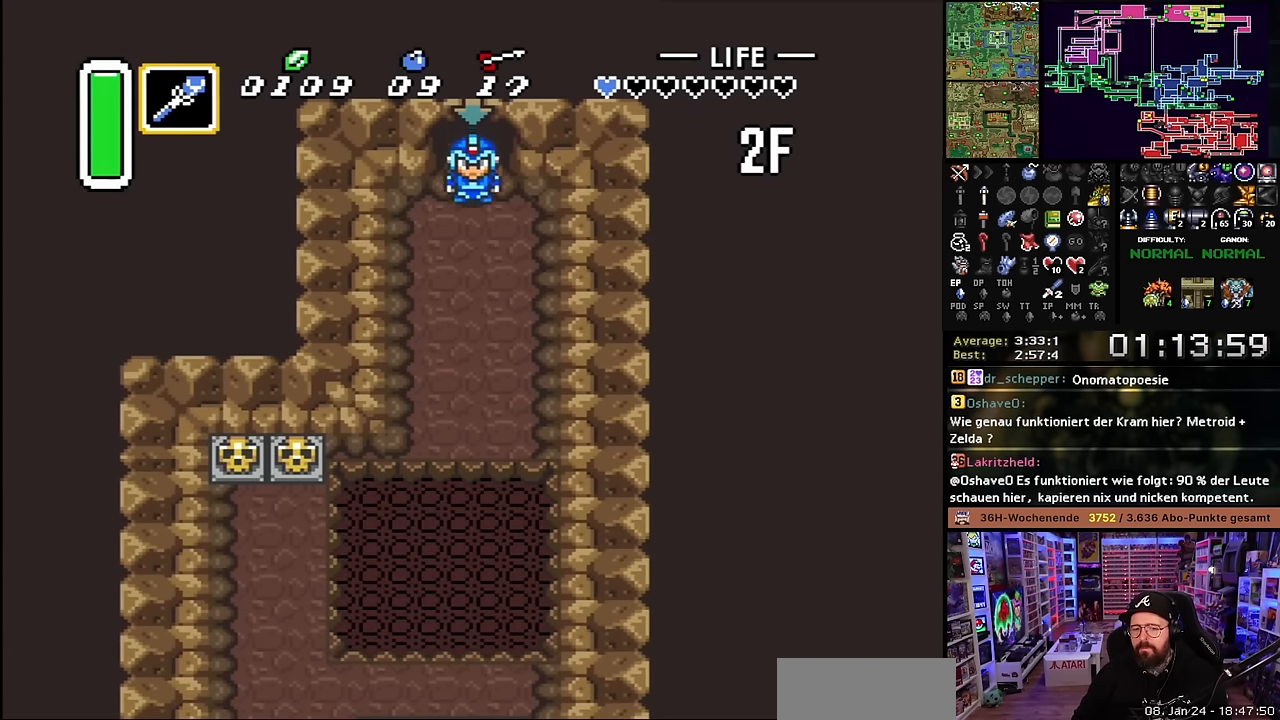
{"buttons": ["DPAD_DOWN"], "events": [[100, "DPAD_LEFT", "down"], [300, "DPAD_DOWN", "down"], [400, "DPAD_DOWN", "up"], [400, "DPAD_LEFT", "up"], [400, "START", "down"], [417, "DPAD_DOWN", "down"], [417, "START", "up"]]}
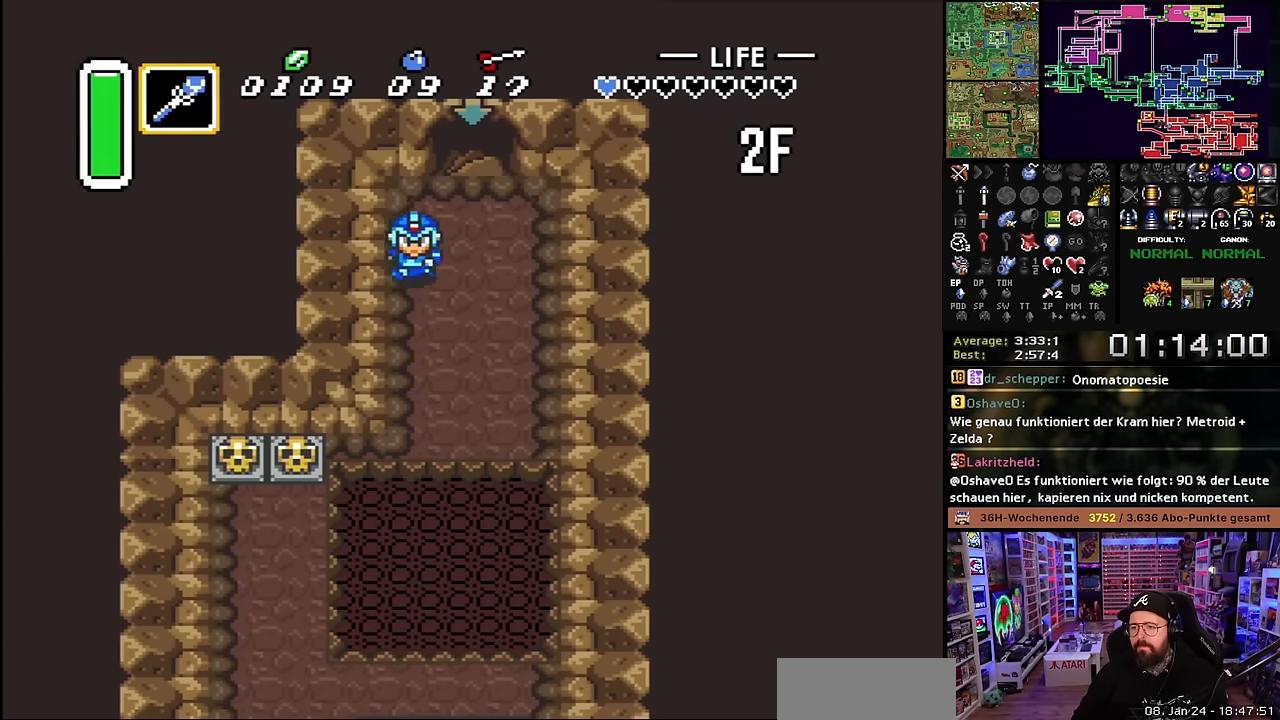
{"buttons": ["DPAD_DOWN"], "events": []}
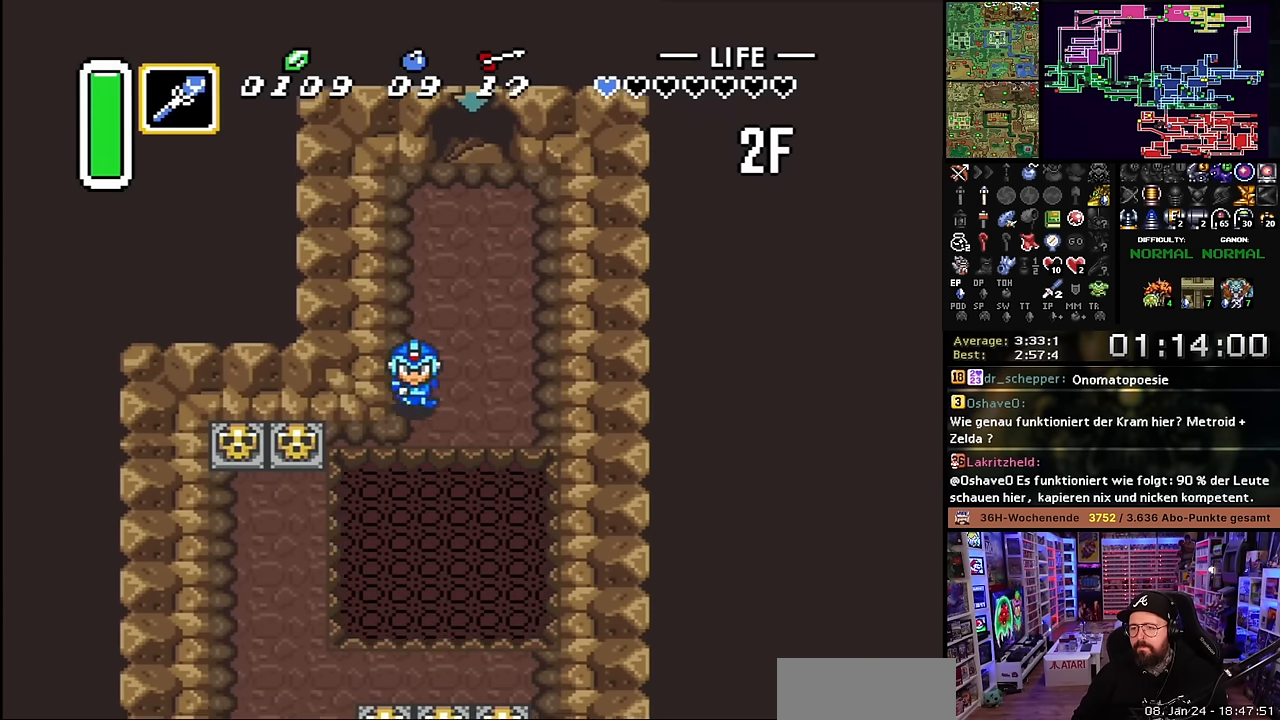
{"buttons": ["A", "DPAD_LEFT"], "events": [[117, "DPAD_DOWN", "up"], [117, "DPAD_LEFT", "down"], [433, "A", "down"]]}
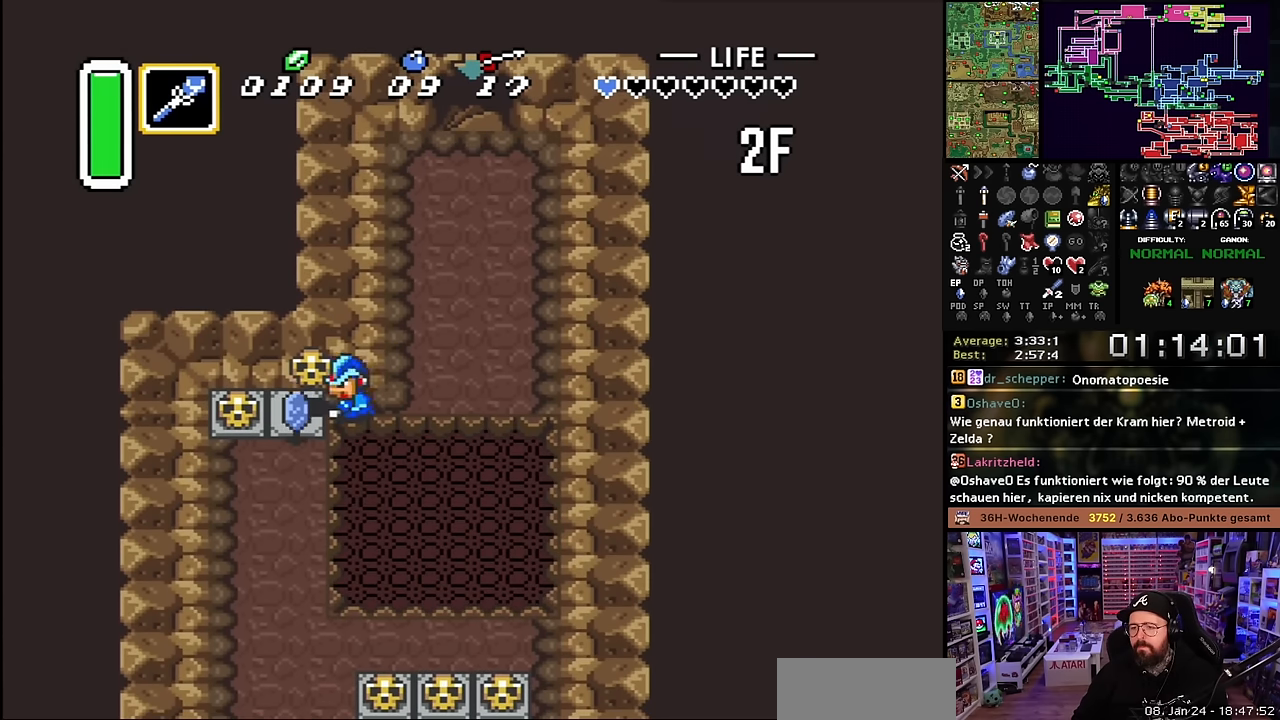
{"buttons": ["DPAD_LEFT"], "events": [[33, "A", "up"], [350, "A", "down"], [433, "A", "up"]]}
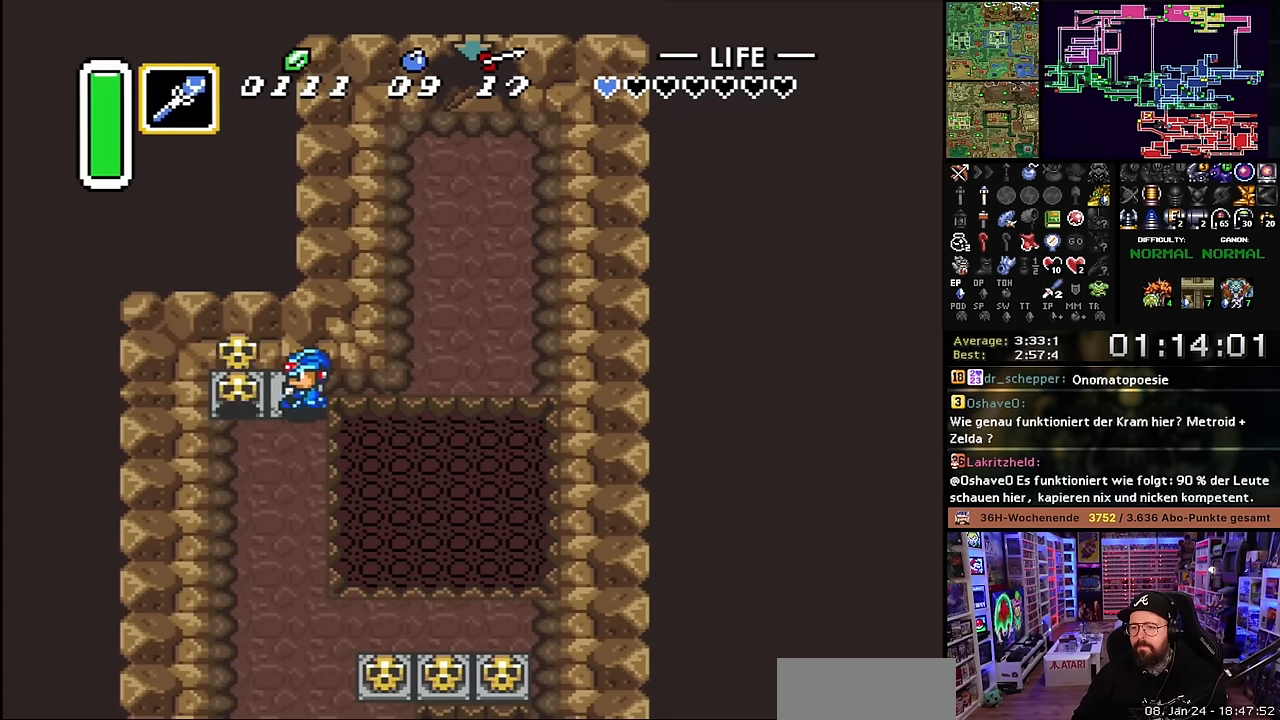
{"buttons": ["A", "DPAD_DOWN"], "events": [[33, "A", "down"], [133, "DPAD_DOWN", "down"], [150, "A", "up"], [233, "DPAD_LEFT", "up"], [350, "DPAD_LEFT", "down"], [467, "A", "down"], [483, "DPAD_LEFT", "up"]]}
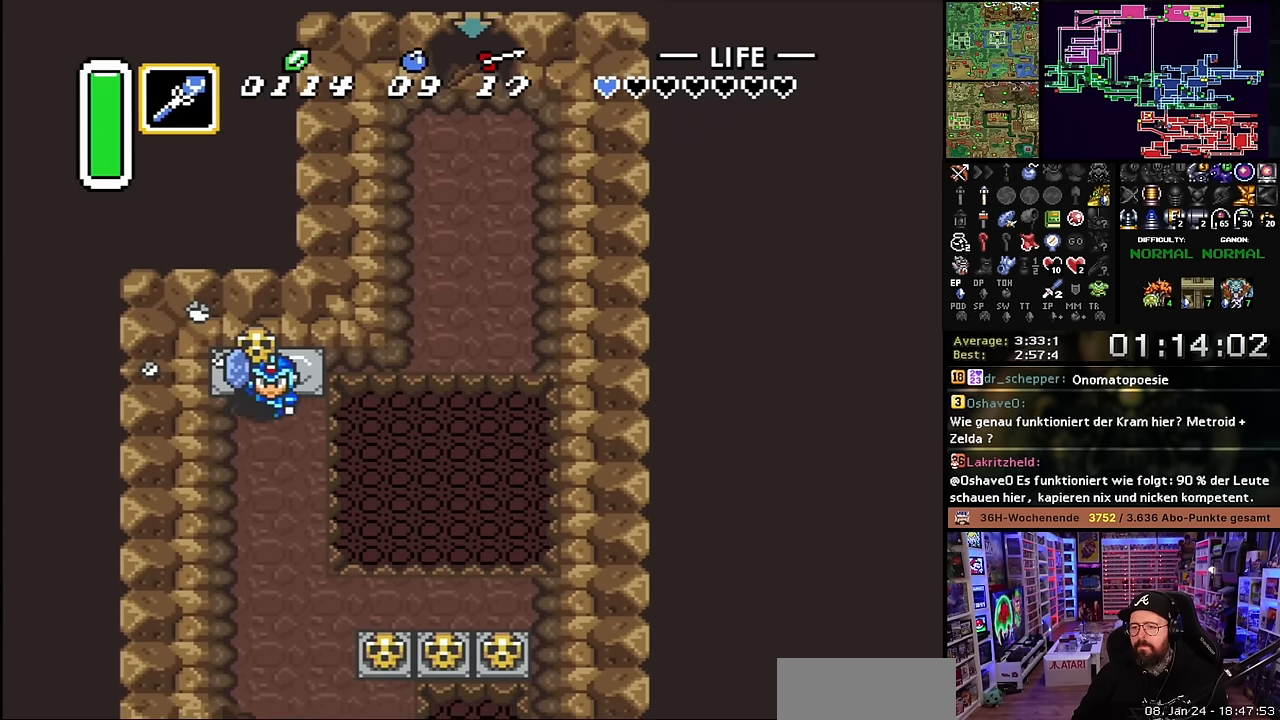
{"buttons": ["DPAD_DOWN"], "events": [[50, "A", "up"], [200, "DPAD_DOWN", "up"], [200, "SELECT", "down"], [217, "DPAD_DOWN", "down"], [217, "SELECT", "up"]]}
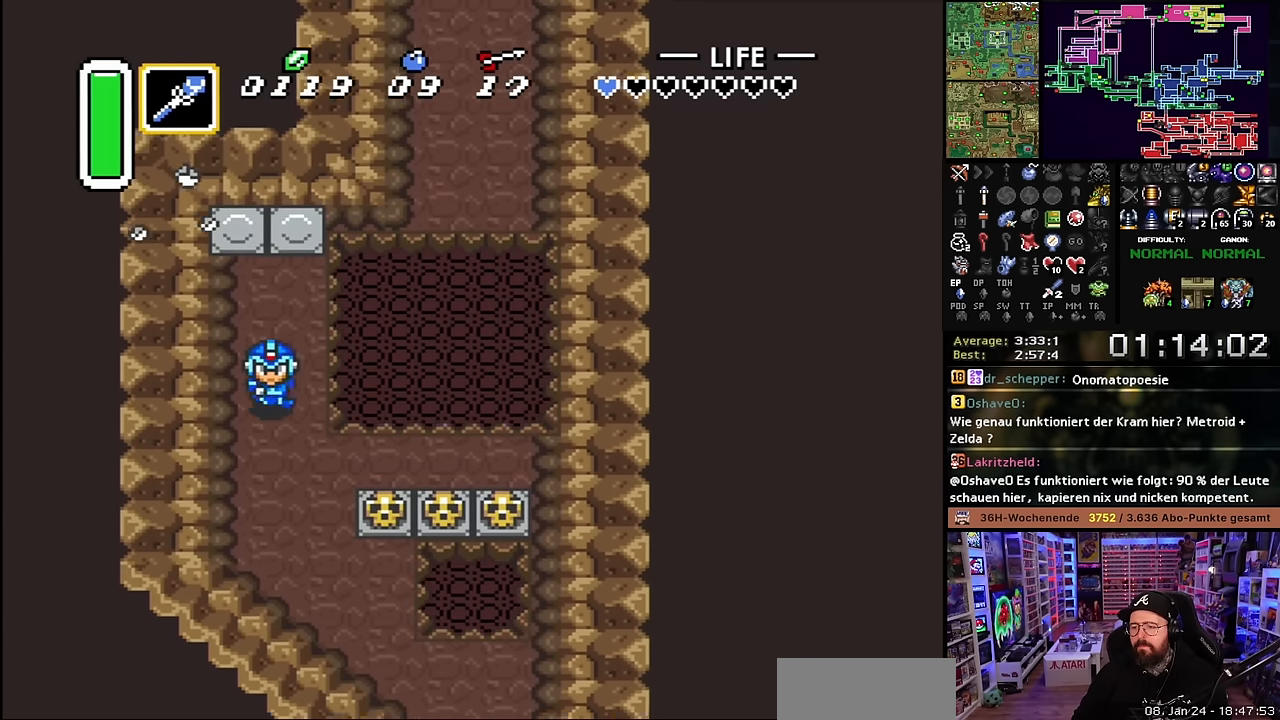
{"buttons": ["DPAD_RIGHT"], "events": [[117, "DPAD_DOWN", "up"], [133, "DPAD_DOWN", "down"], [200, "DPAD_RIGHT", "down"], [500, "DPAD_DOWN", "up"]]}
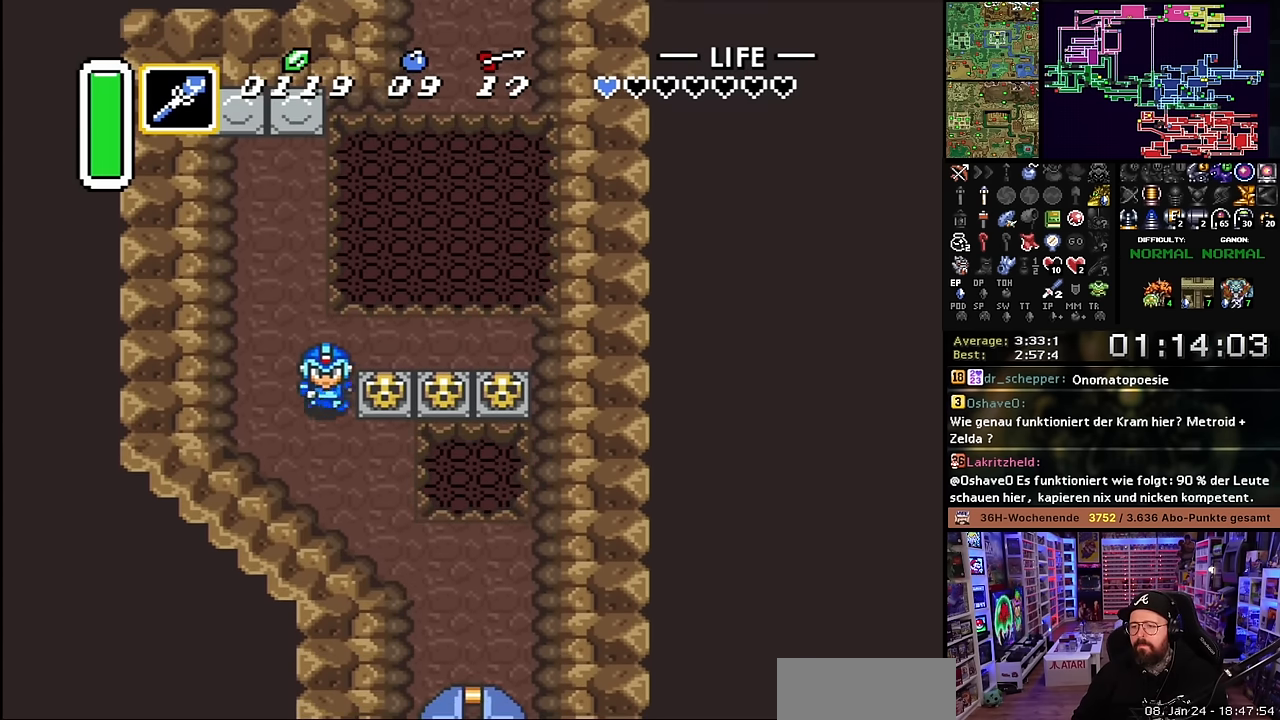
{"buttons": ["A", "DPAD_DOWN"], "events": [[33, "A", "down"], [83, "A", "up"], [167, "A", "down"], [267, "A", "up"], [417, "DPAD_DOWN", "down"], [467, "A", "down"], [467, "DPAD_RIGHT", "up"]]}
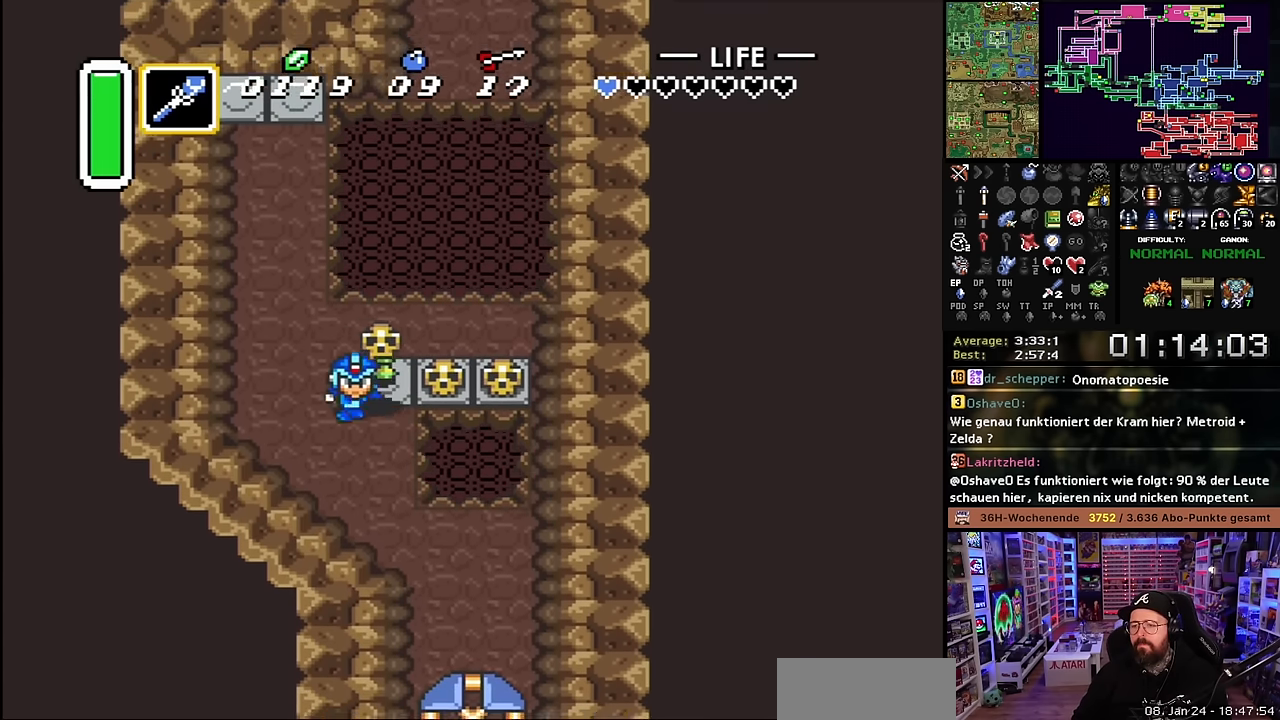
{"buttons": ["DPAD_DOWN"], "events": [[33, "A", "up"], [117, "L1", "down"], [150, "DPAD_RIGHT", "down"], [183, "DPAD_RIGHT", "up"], [233, "L1", "up"], [317, "L1", "down"], [367, "L1", "up"]]}
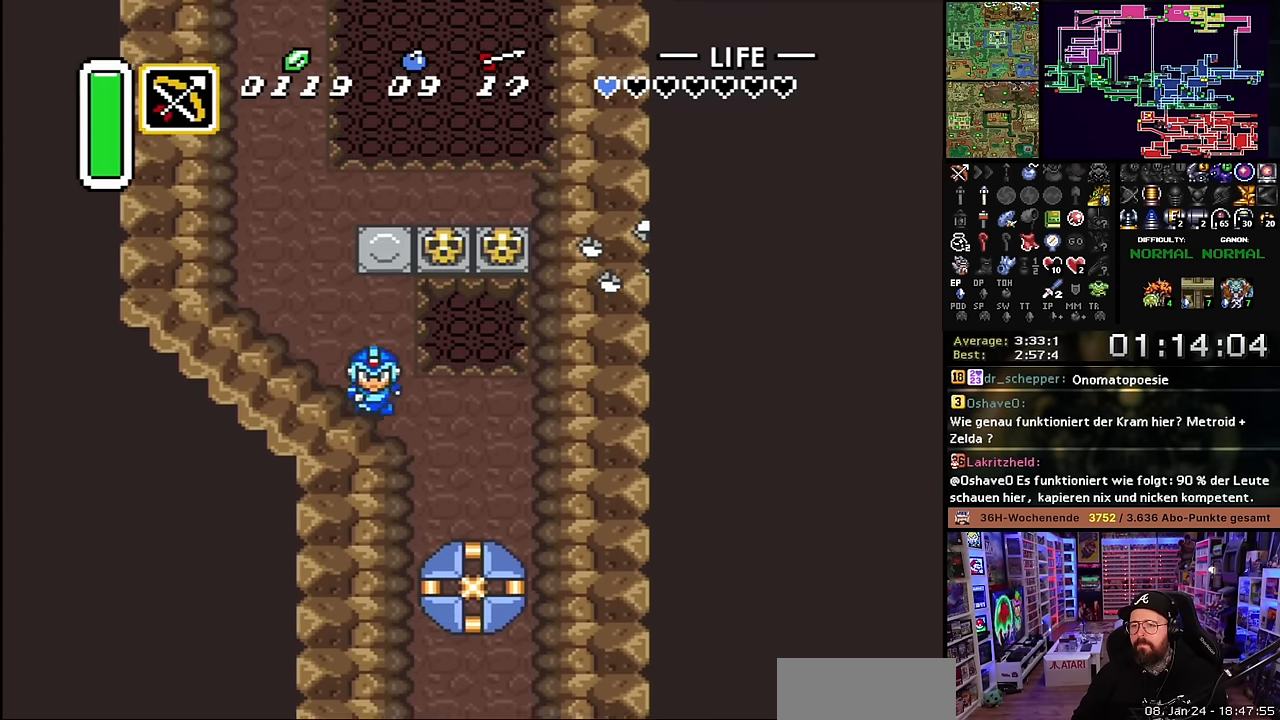
{"buttons": [], "events": [[67, "DPAD_RIGHT", "down"], [83, "L1", "down"], [167, "L1", "up"], [350, "DPAD_RIGHT", "up"], [400, "DPAD_RIGHT", "down"], [417, "DPAD_DOWN", "up"], [417, "L1", "down"], [450, "DPAD_RIGHT", "up"], [500, "L1", "up"]]}
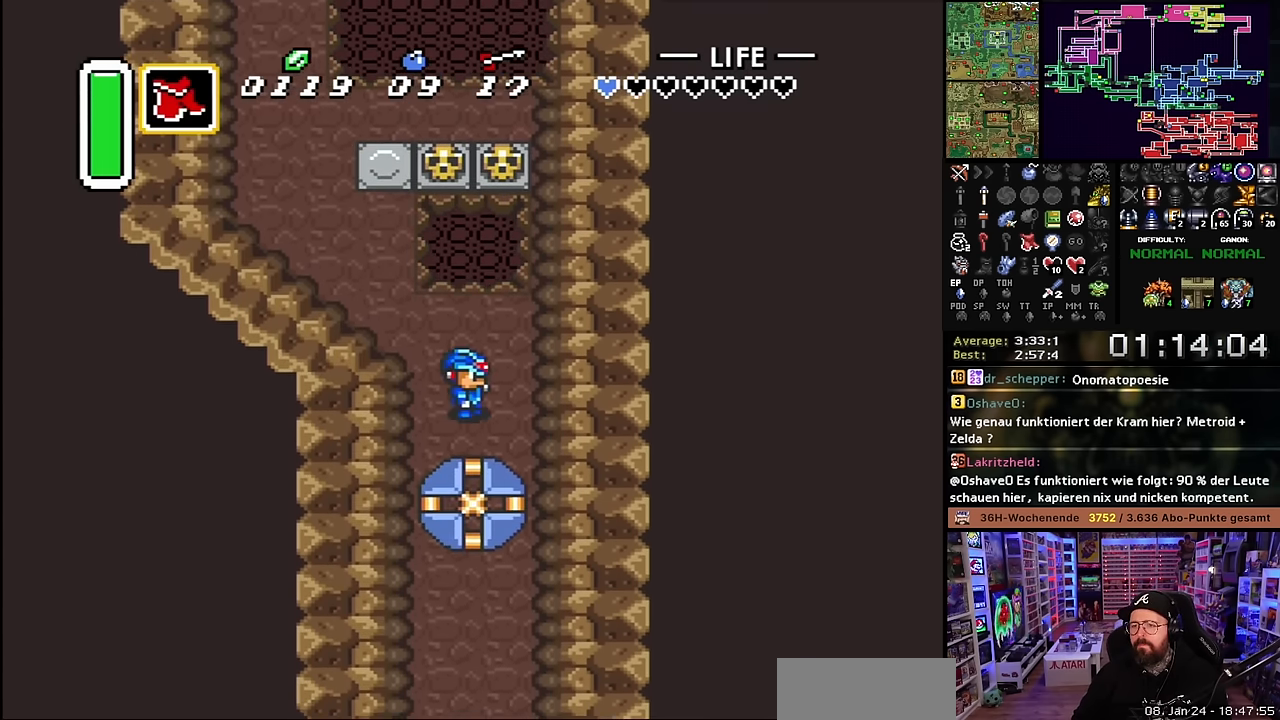
{"buttons": [], "events": [[117, "L1", "down"], [133, "L1", "up"], [433, "R1", "down"], [500, "R1", "up"]]}
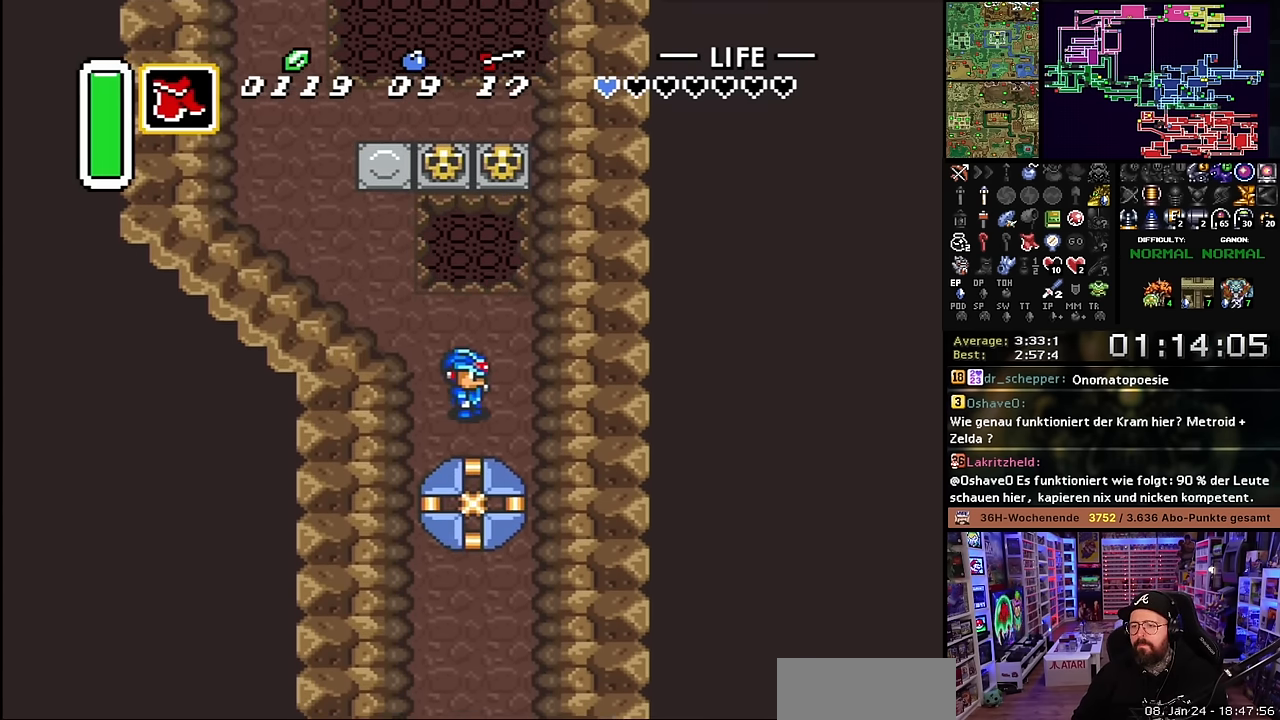
{"buttons": ["Y"], "events": [[17, "Y", "down"], [150, "Y", "up"], [233, "DPAD_DOWN", "down"], [383, "DPAD_DOWN", "up"], [400, "Y", "down"]]}